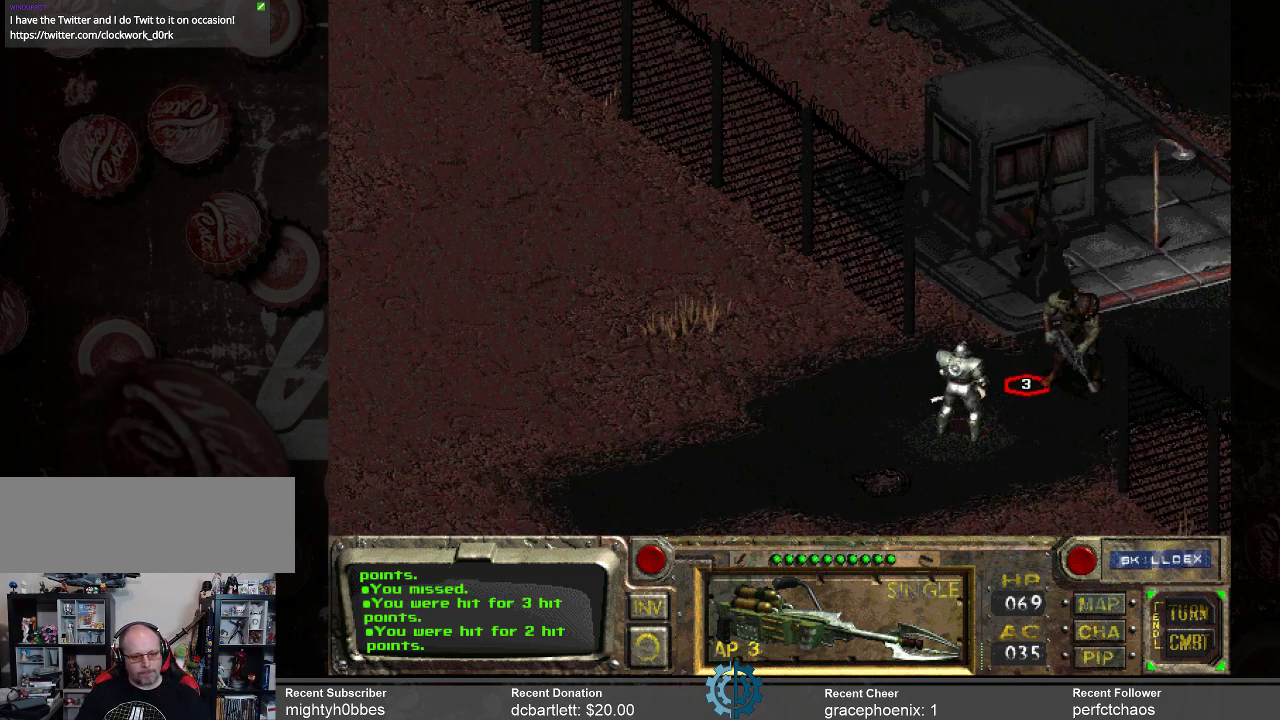
Gameplay with keyboard and mouse; each line is a JSON object with the keys and mouse buttons held at the frame after it. "events" lists presses ("down") and releases ("up") of ".", "/", "0", "1", "2", "3", "4", "5", "6", "7", "8", "9", "a", "alt_l", "alt_r", "b", "backslash", "backspace", "c", "caps_lock", "comma", "ctrl_l", "ctrl_r", "d", "e", "equals", "f", "g", "h", "i", "j", "k", "l", "lbracket", "m", "minus", "n", "o", "p", "q", "quote", "r", "rbracket", "return", "s", "semicolon", "shift_l", "shift_r", "space", "super", "t", "tab", "tilde", "u", "v", "w", "x", "y", "z", "mouse_left" and "mouse_right" between this image and that frame as [ms after this image, input, new state], when the widget could be followed in between. "mouse_left", "mouse_right" = the "left", "right" buttons of the "mouse" list. No other keys are recorded. Not read: mouse_move.
{"keys": [], "mouse": ["left"], "events": [[500, "mouse_left", "down"]]}
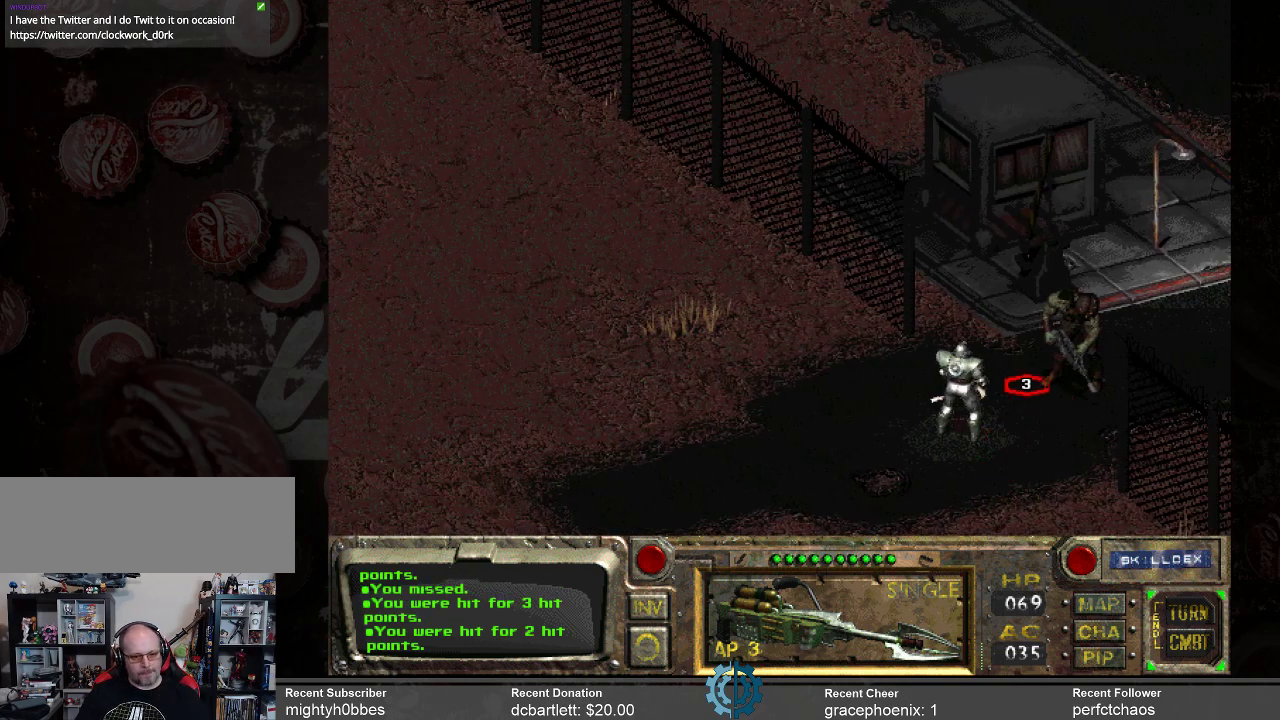
{"keys": [], "mouse": [], "events": [[67, "mouse_left", "up"]]}
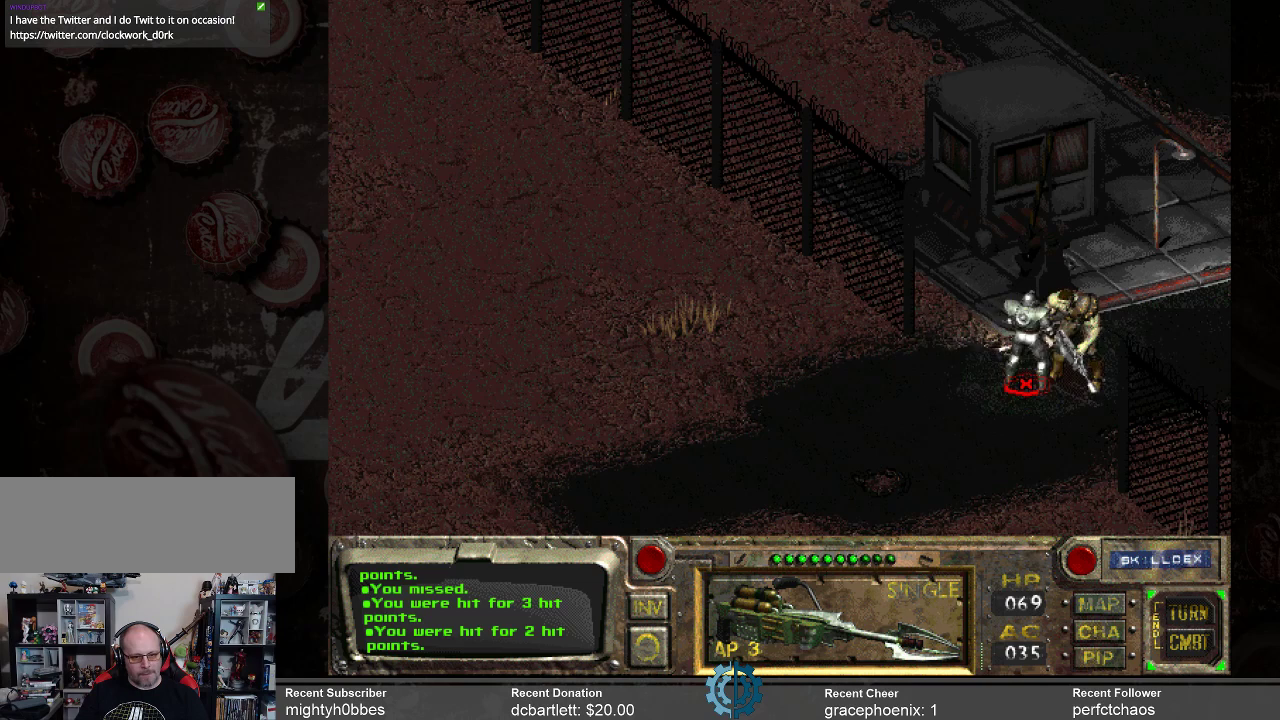
{"keys": [], "mouse": [], "events": []}
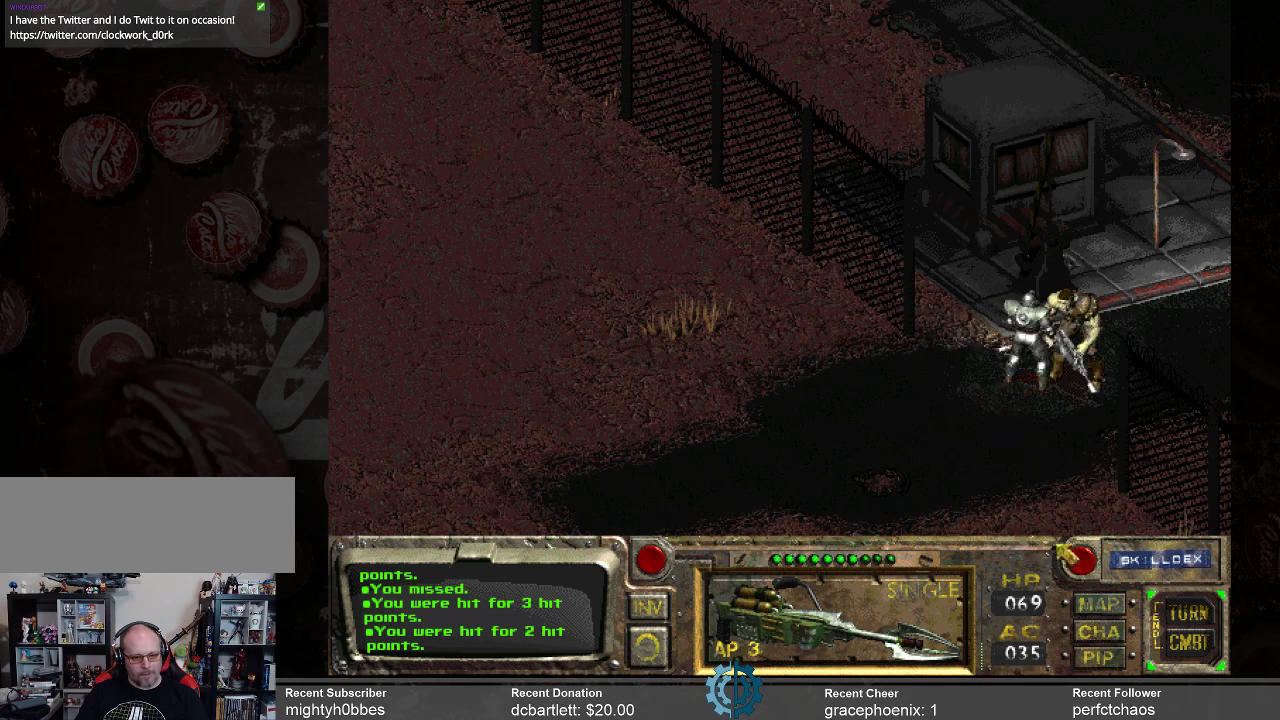
{"keys": [], "mouse": [], "events": [[434, "mouse_left", "down"], [500, "mouse_left", "up"]]}
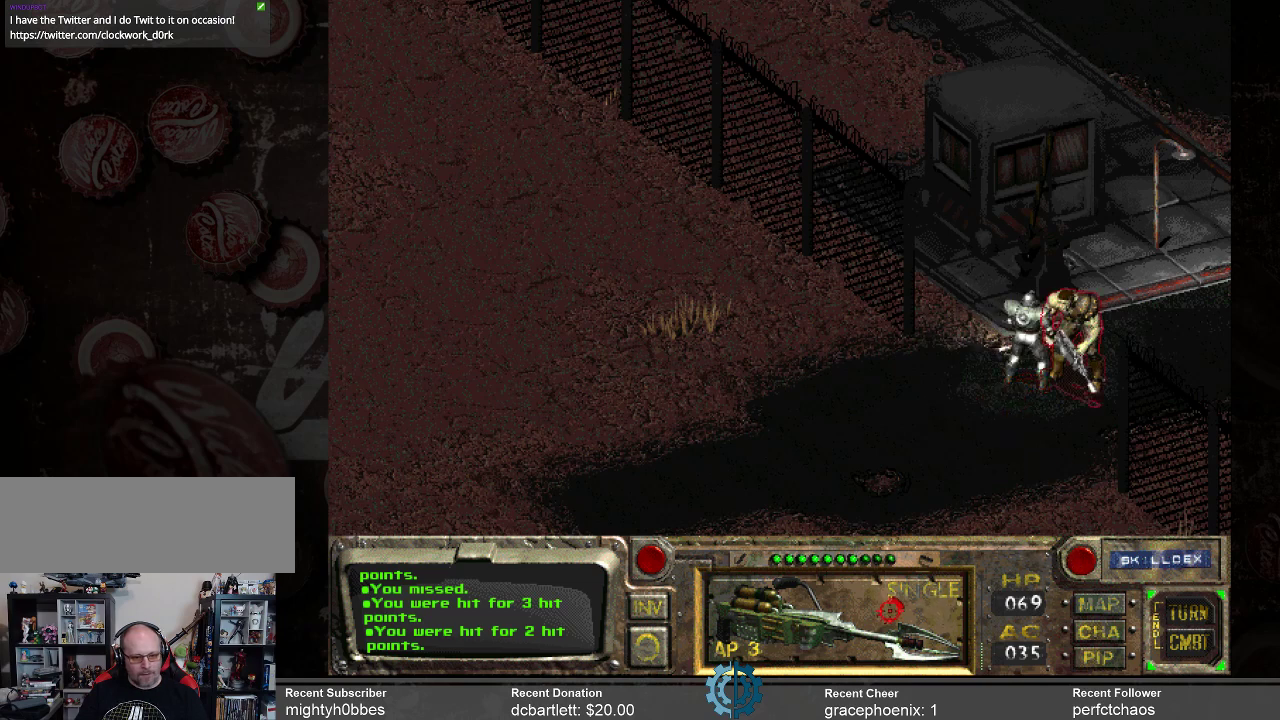
{"keys": [], "mouse": [], "events": []}
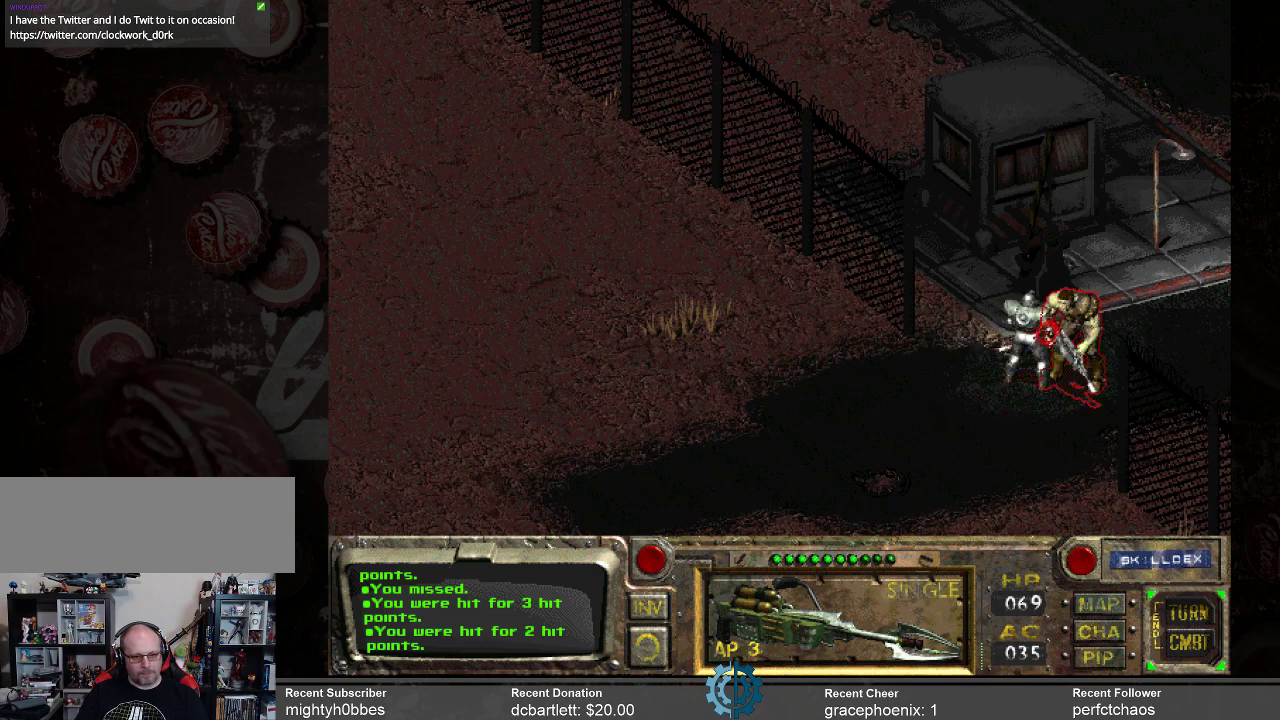
{"keys": [], "mouse": [], "events": []}
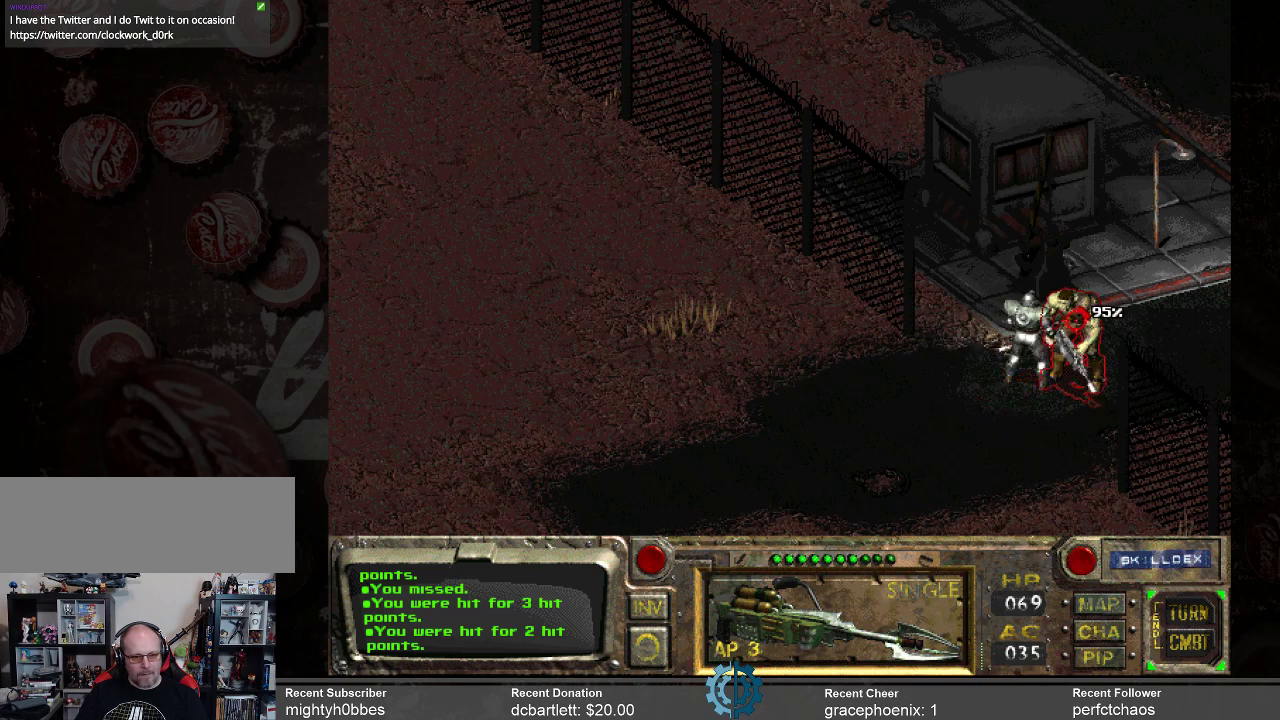
{"keys": [], "mouse": [], "events": [[400, "mouse_left", "down"], [500, "mouse_left", "up"]]}